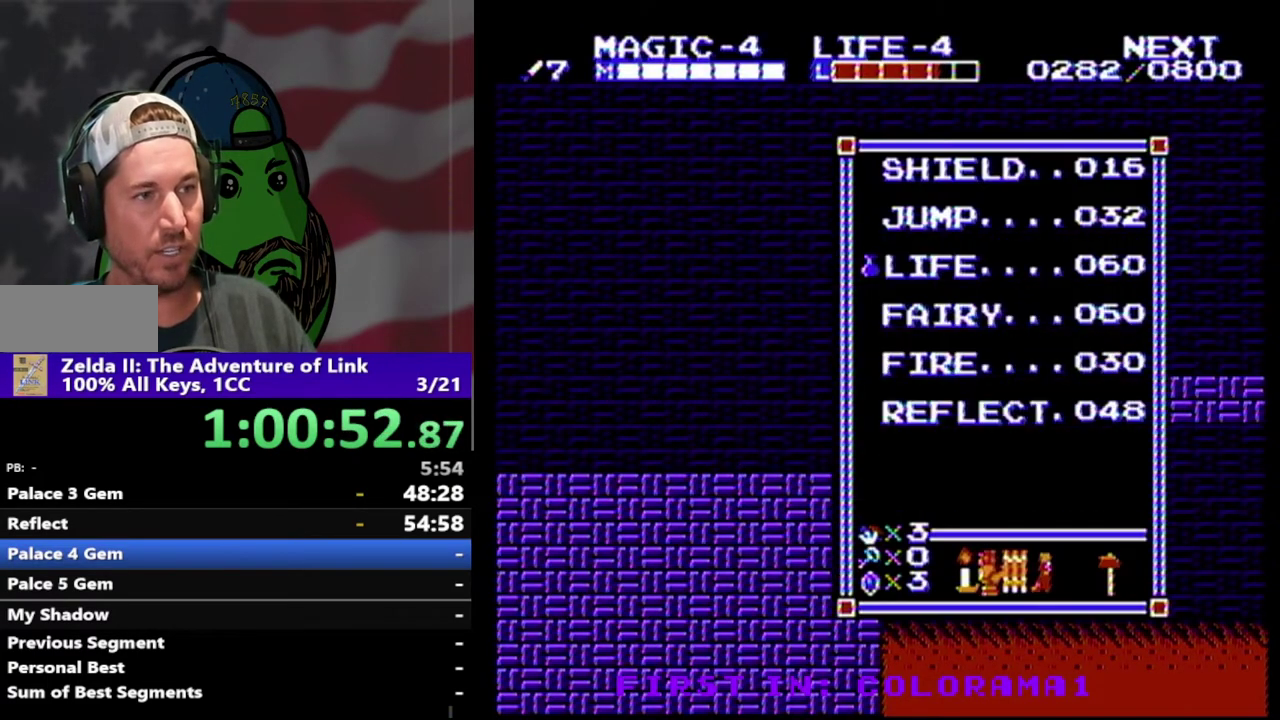
Gameplay with a controller (Nintendo layout); each line is a JSON object with the inputs held at the frame after it. "events" lists button and stick changes between this image and that frame as [ms after this image, input, new state], when the widget could be followed in between. Not read: L3 R3.
{"buttons": ["DPAD_UP"], "events": [[500, "DPAD_UP", "down"]]}
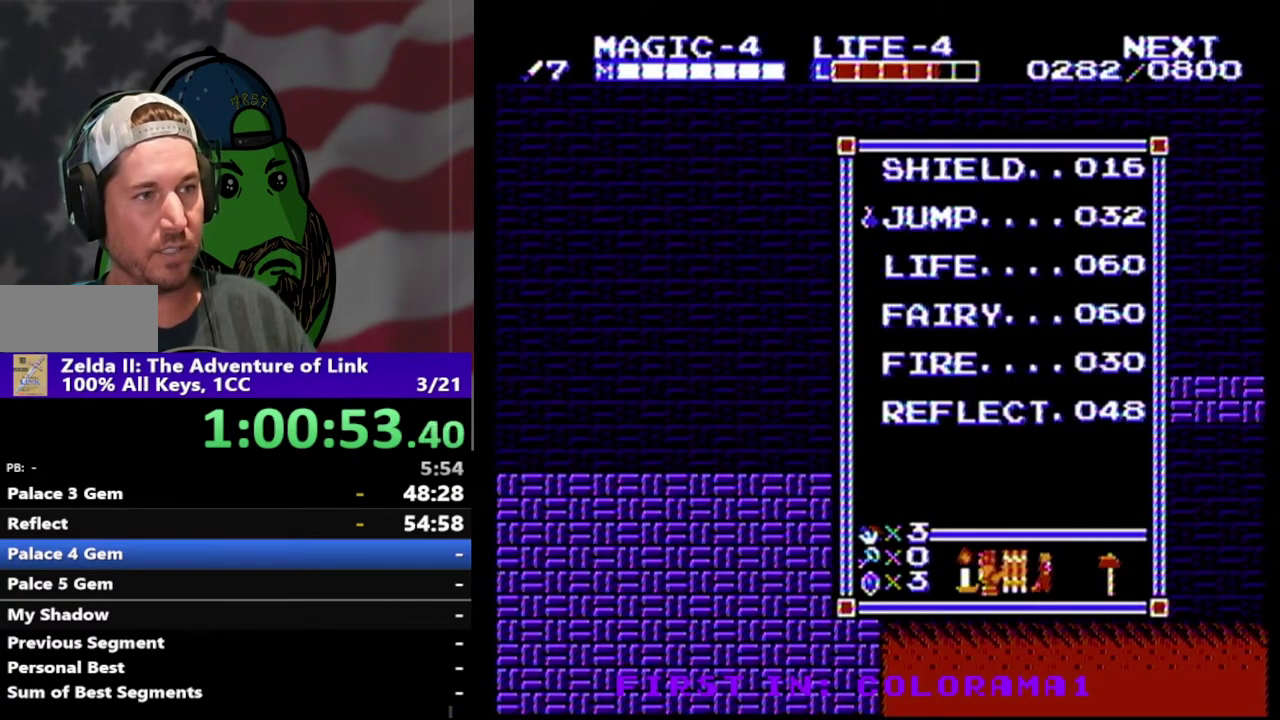
{"buttons": ["SELECT"], "events": [[67, "DPAD_UP", "up"], [167, "START", "down"], [300, "START", "up"], [433, "SELECT", "down"]]}
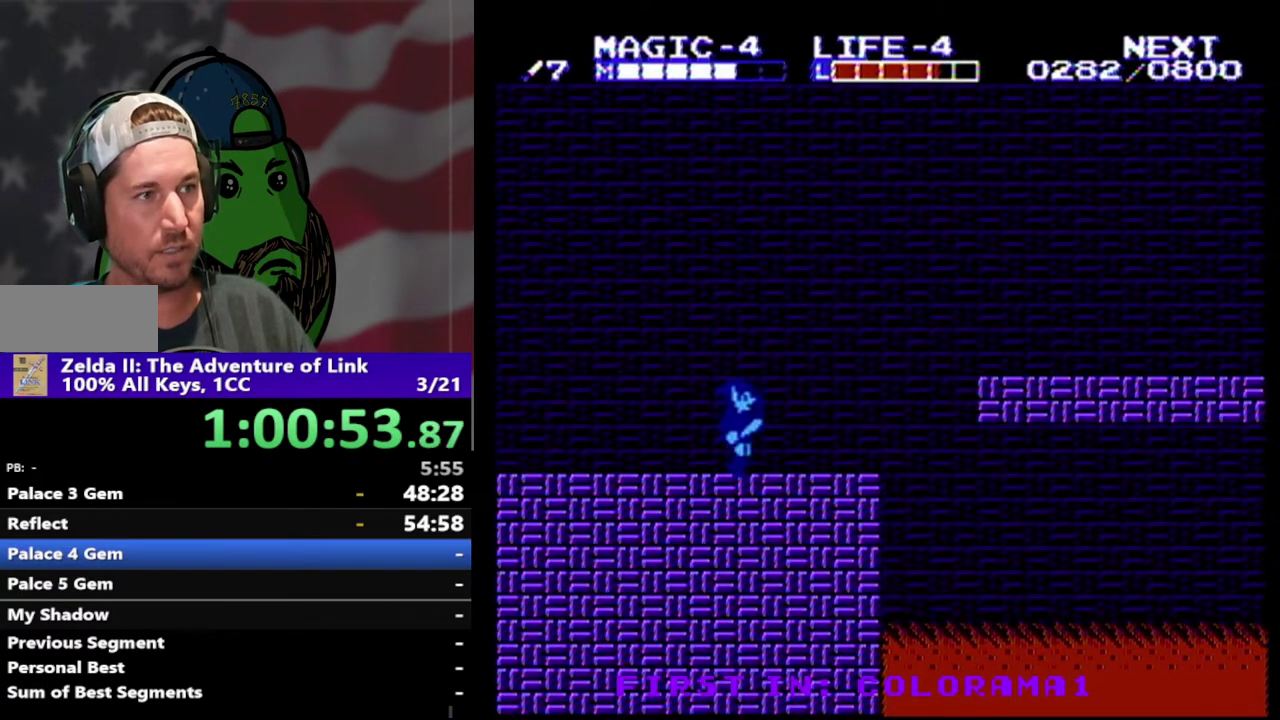
{"buttons": ["DPAD_RIGHT"], "events": [[100, "SELECT", "up"], [267, "DPAD_RIGHT", "down"]]}
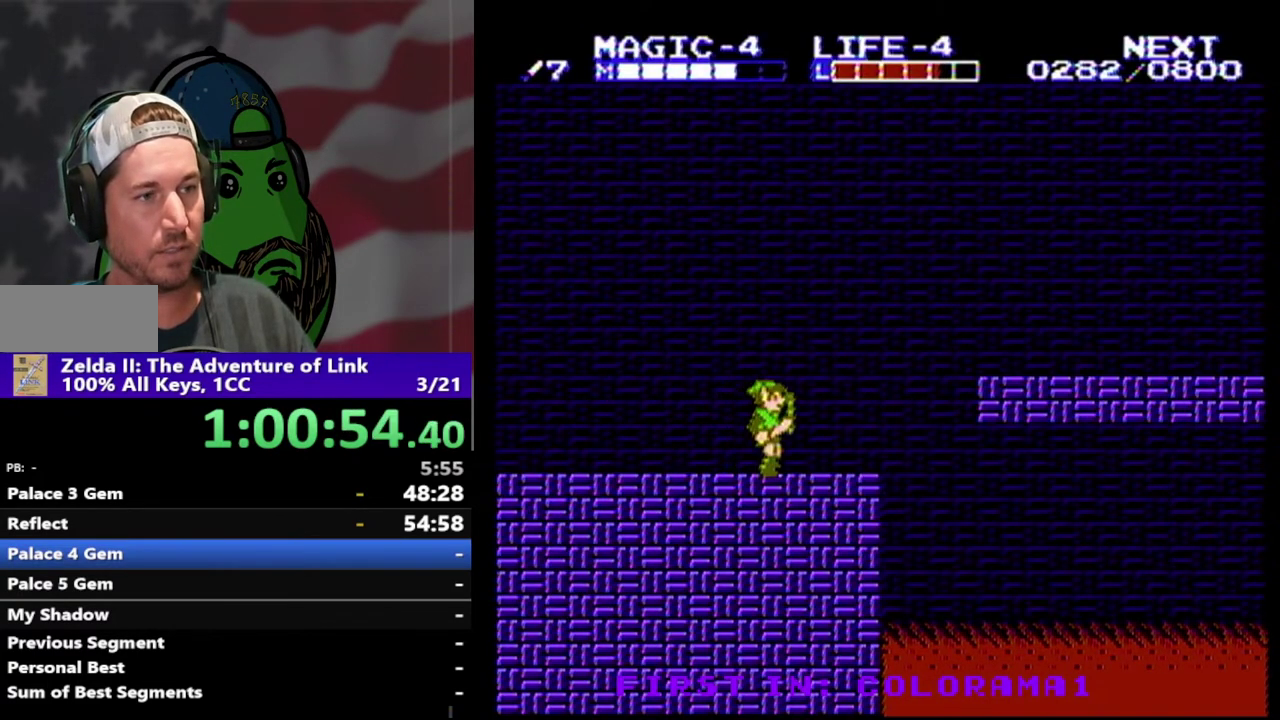
{"buttons": ["DPAD_RIGHT"], "events": [[300, "A", "down"], [467, "A", "up"]]}
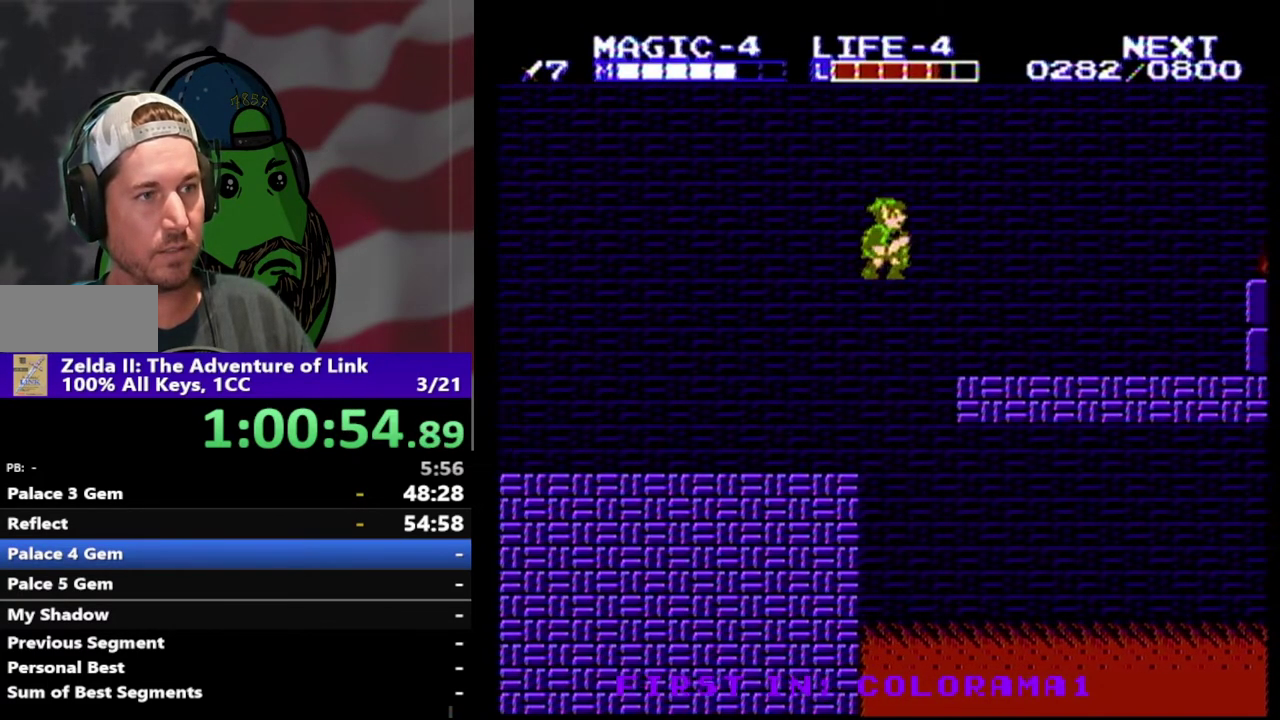
{"buttons": ["DPAD_RIGHT"], "events": []}
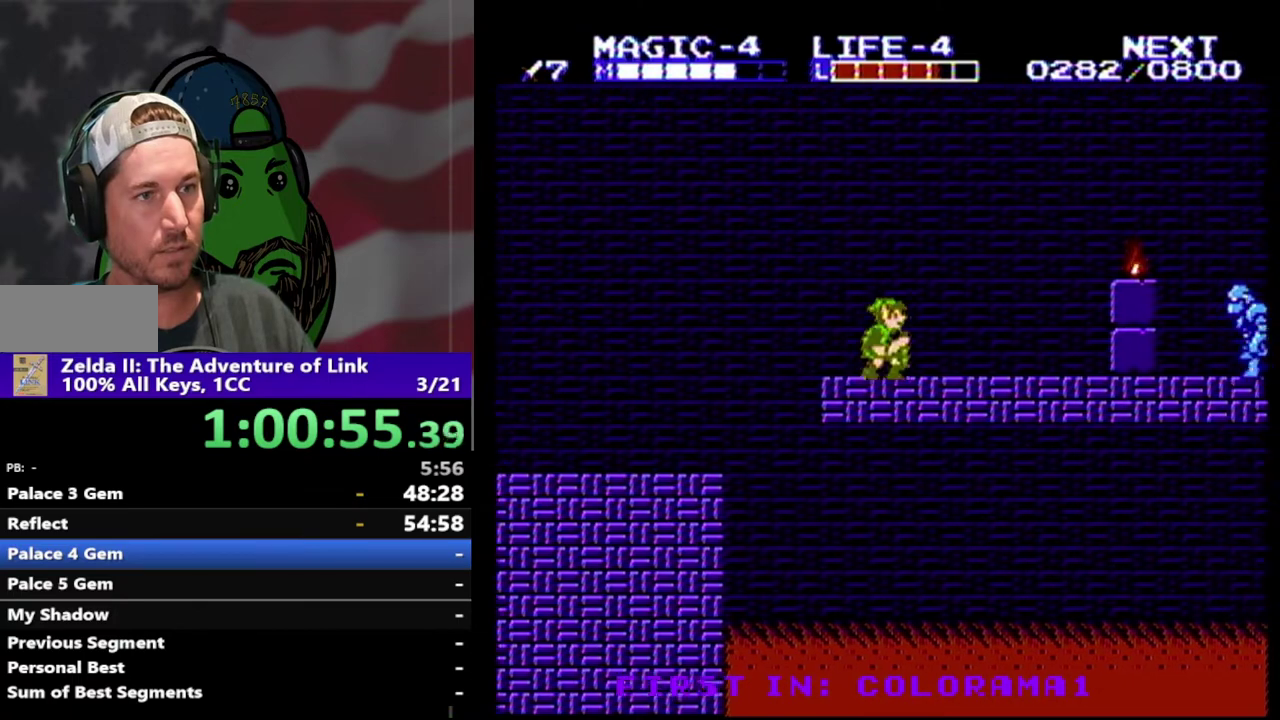
{"buttons": ["A", "DPAD_RIGHT"], "events": [[433, "A", "down"]]}
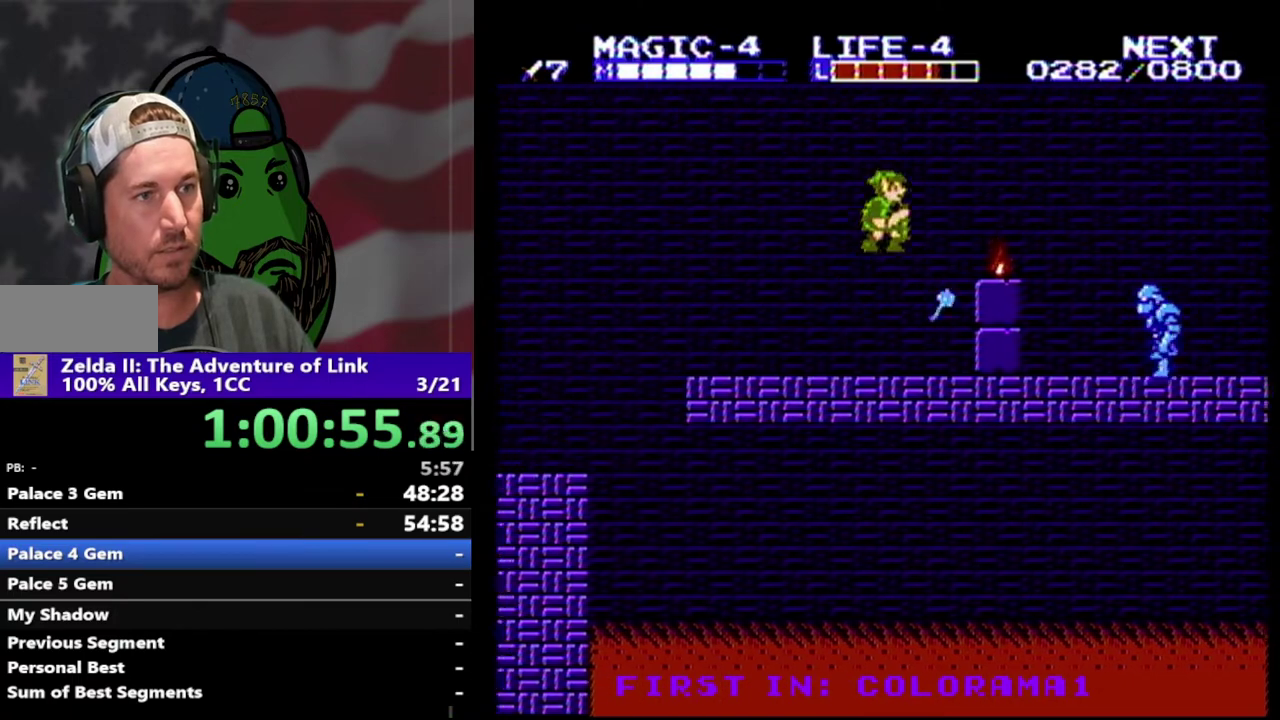
{"buttons": ["DPAD_RIGHT"], "events": [[467, "A", "up"]]}
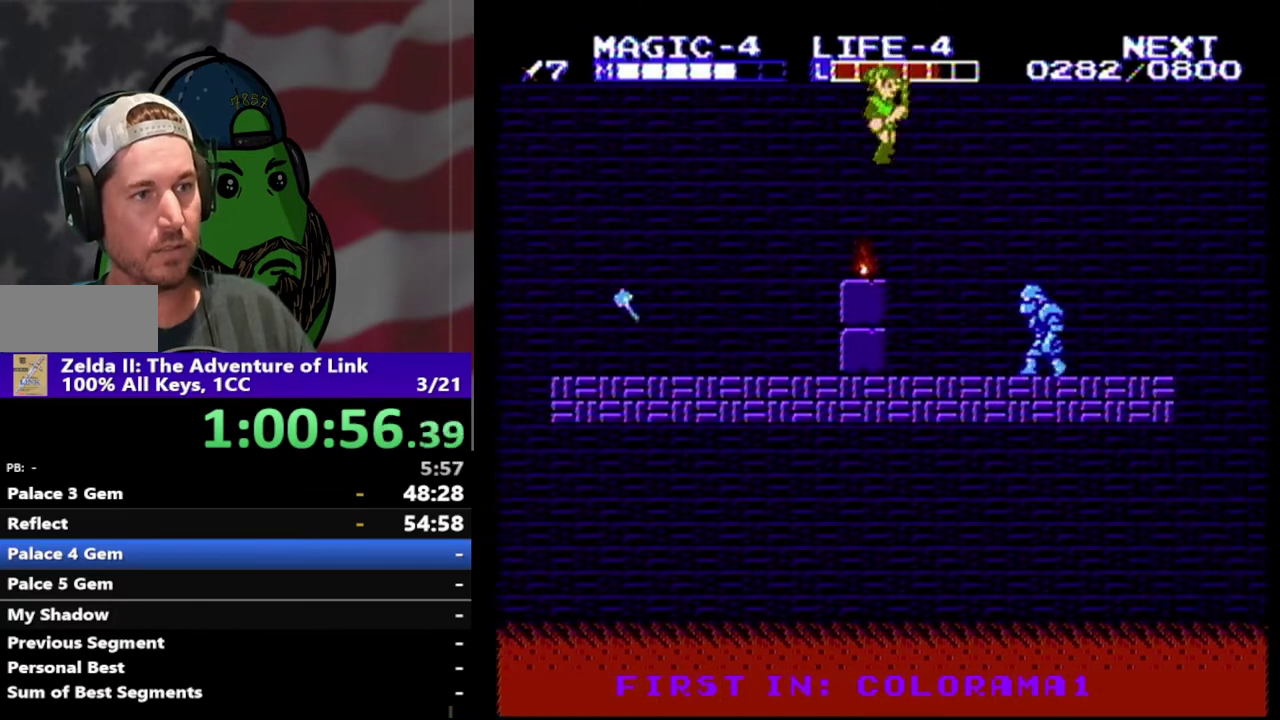
{"buttons": [], "events": [[267, "DPAD_DOWN", "down"], [300, "B", "down"], [433, "B", "up"], [500, "DPAD_DOWN", "up"], [500, "DPAD_RIGHT", "up"]]}
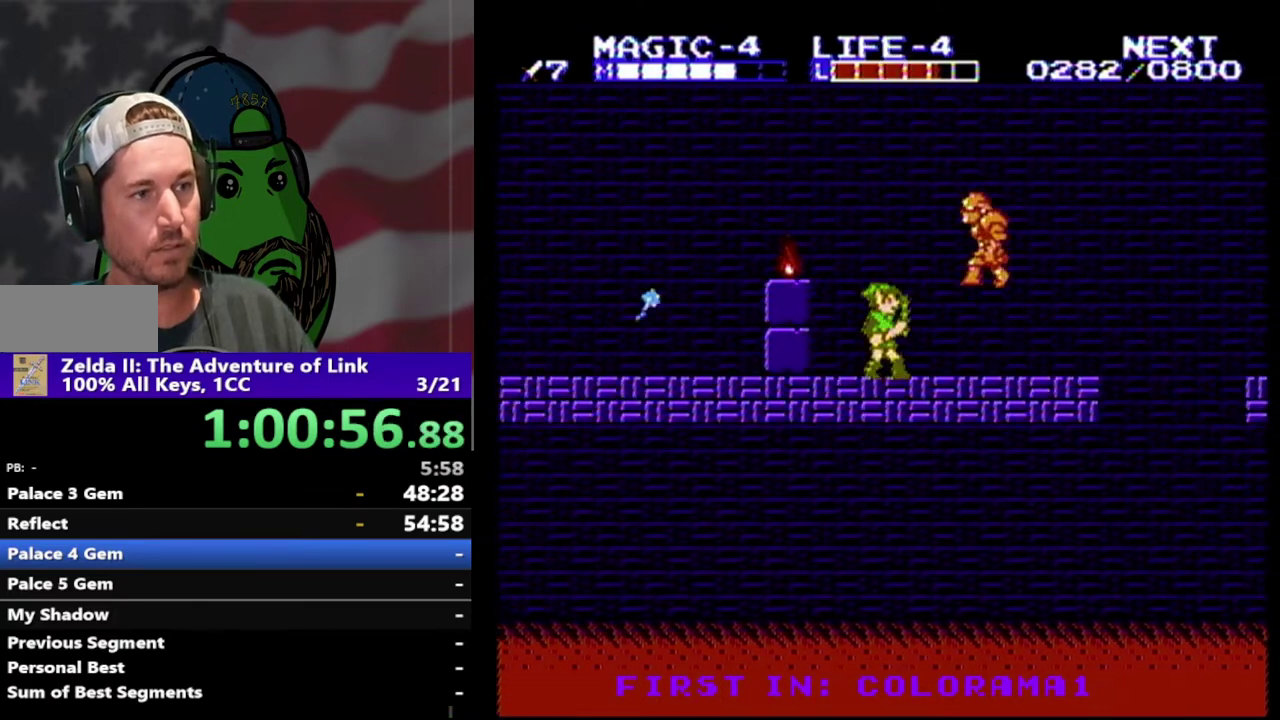
{"buttons": ["DPAD_DOWN"], "events": [[33, "DPAD_RIGHT", "down"], [467, "DPAD_DOWN", "down"], [500, "DPAD_RIGHT", "up"]]}
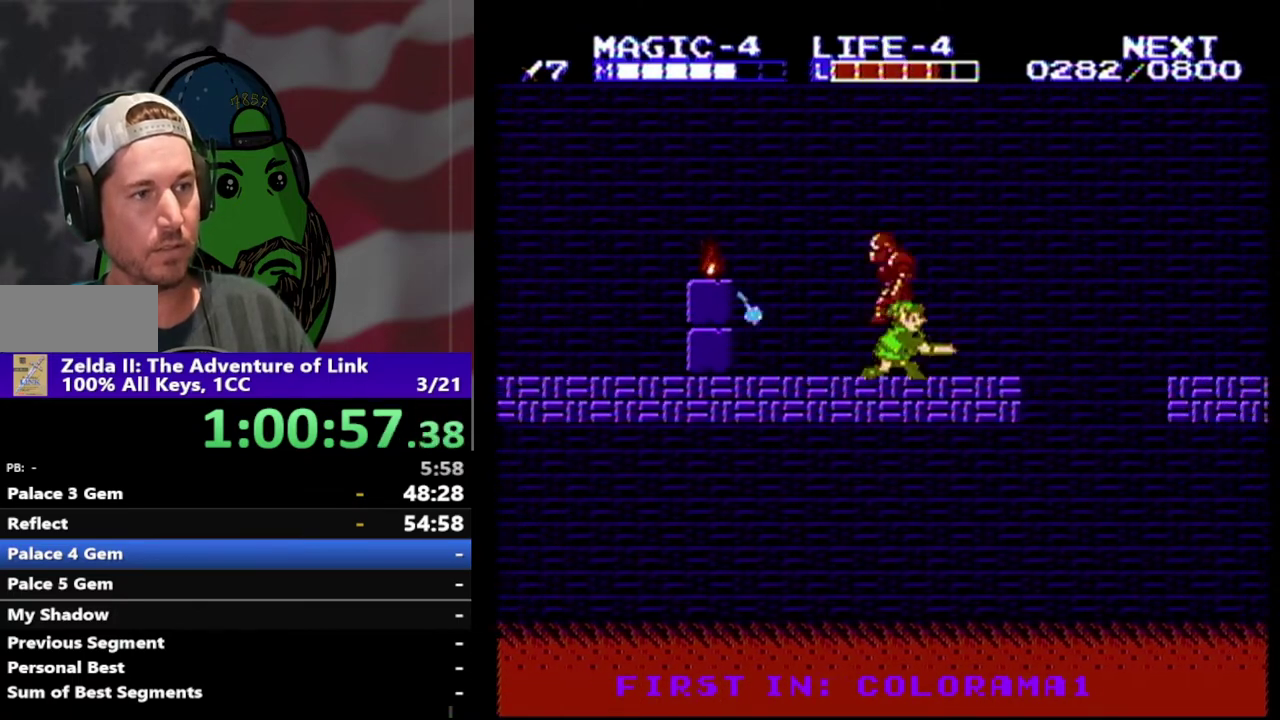
{"buttons": ["DPAD_LEFT"], "events": [[33, "B", "down"], [133, "DPAD_LEFT", "down"], [167, "B", "up"], [167, "DPAD_DOWN", "up"]]}
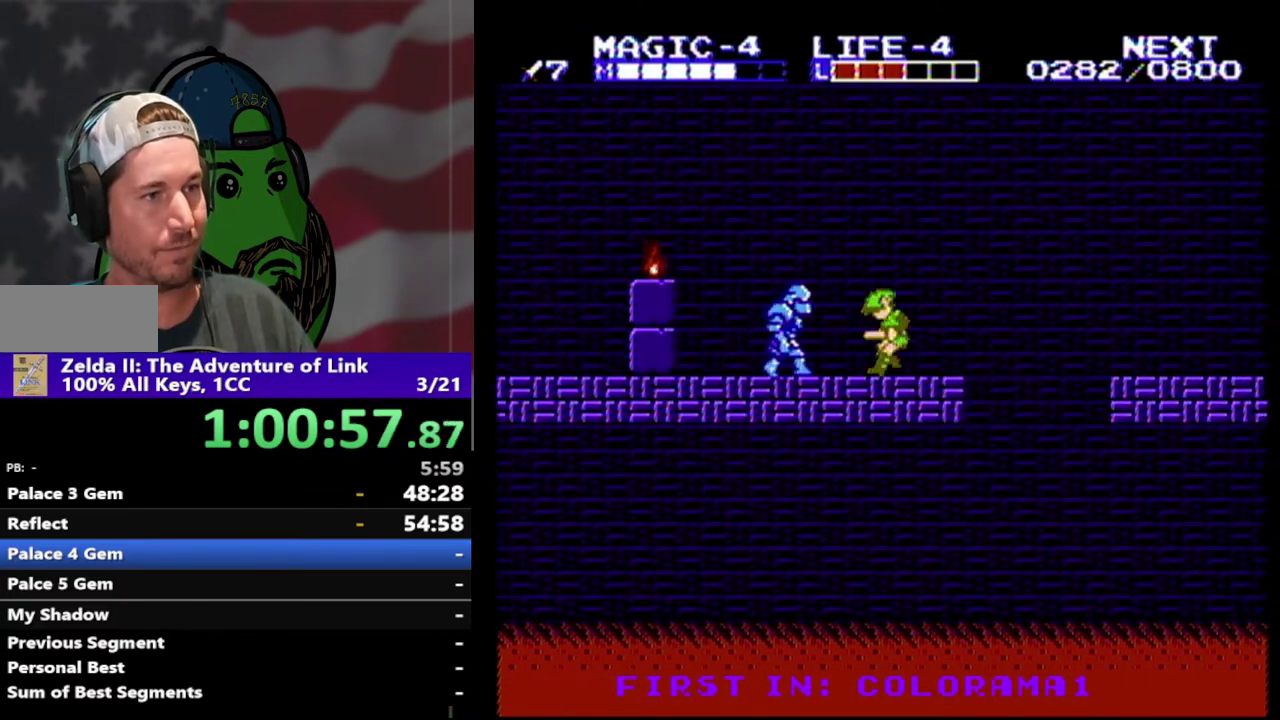
{"buttons": ["DPAD_LEFT"], "events": []}
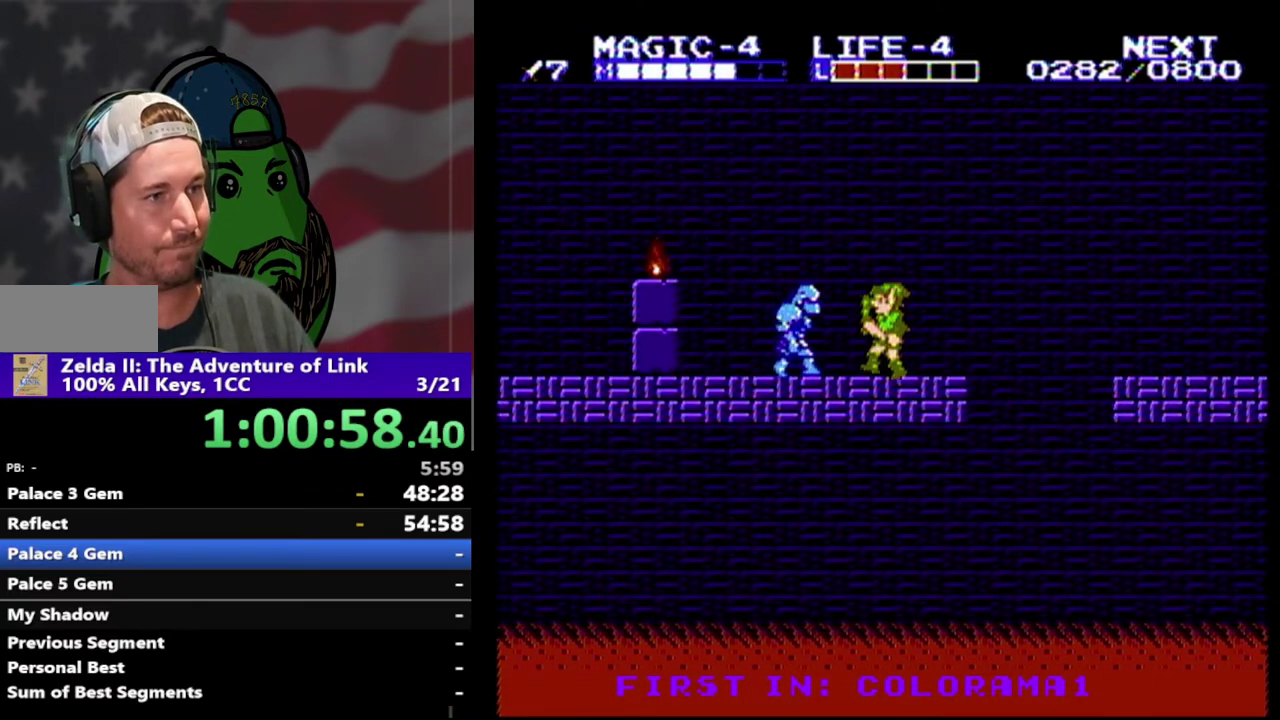
{"buttons": ["DPAD_LEFT"], "events": [[167, "B", "down"], [167, "DPAD_DOWN", "down"], [300, "B", "up"], [300, "DPAD_DOWN", "up"]]}
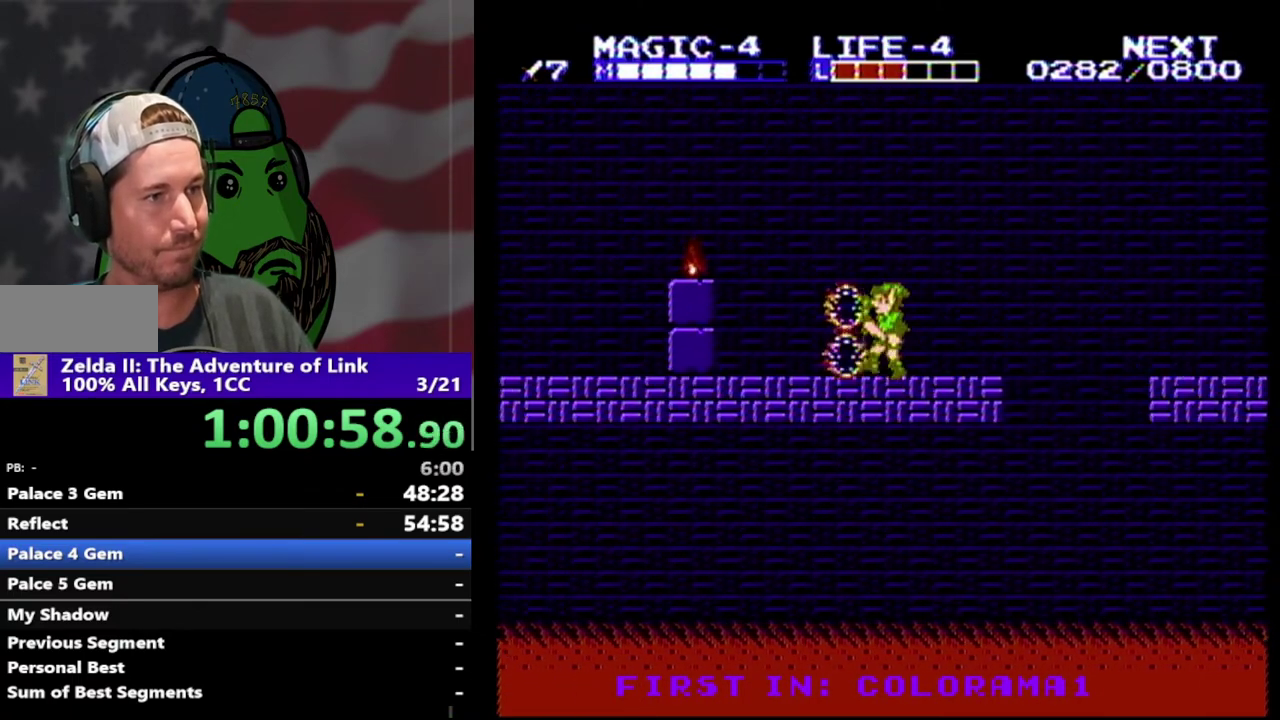
{"buttons": [], "events": [[67, "DPAD_LEFT", "up"]]}
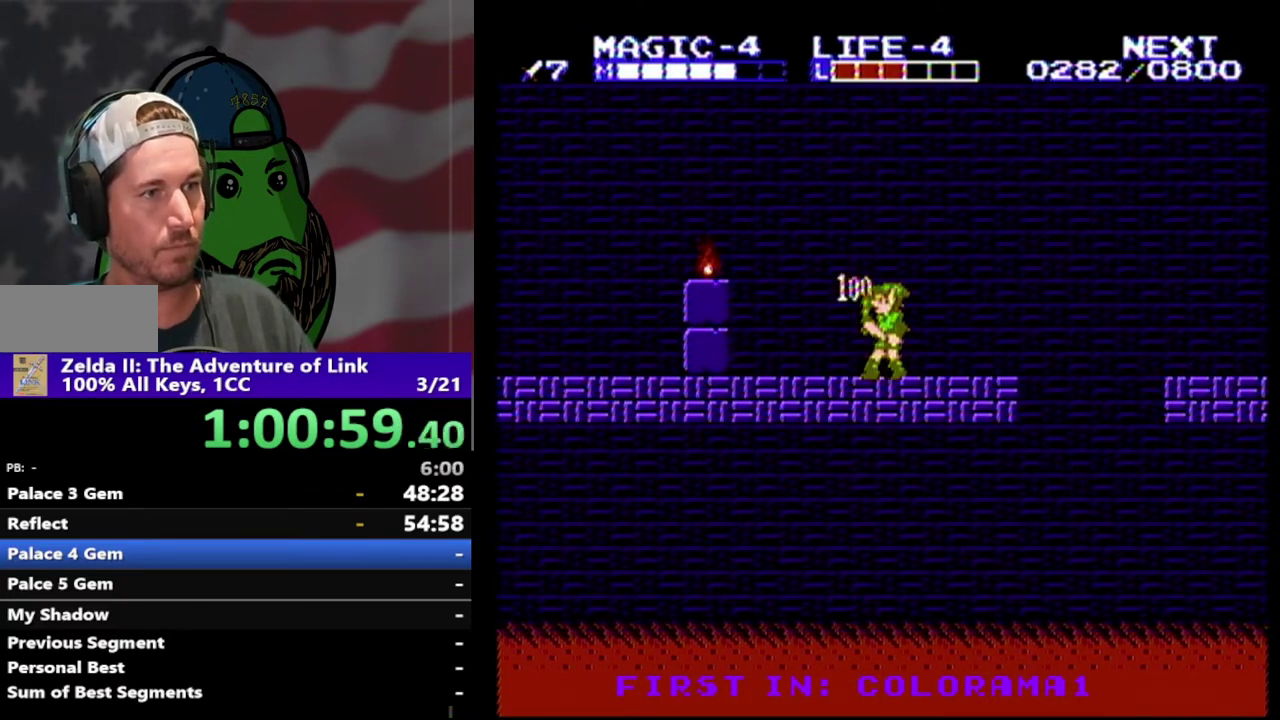
{"buttons": [], "events": []}
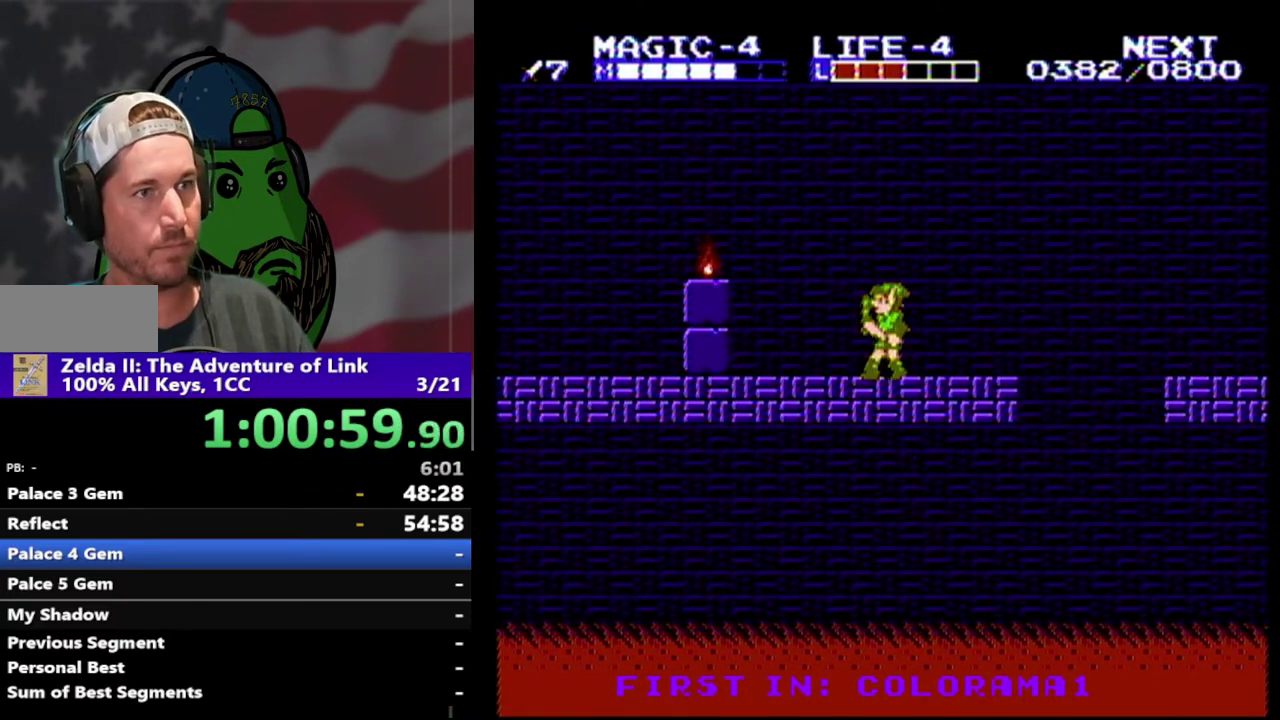
{"buttons": ["DPAD_RIGHT"], "events": [[300, "DPAD_RIGHT", "down"]]}
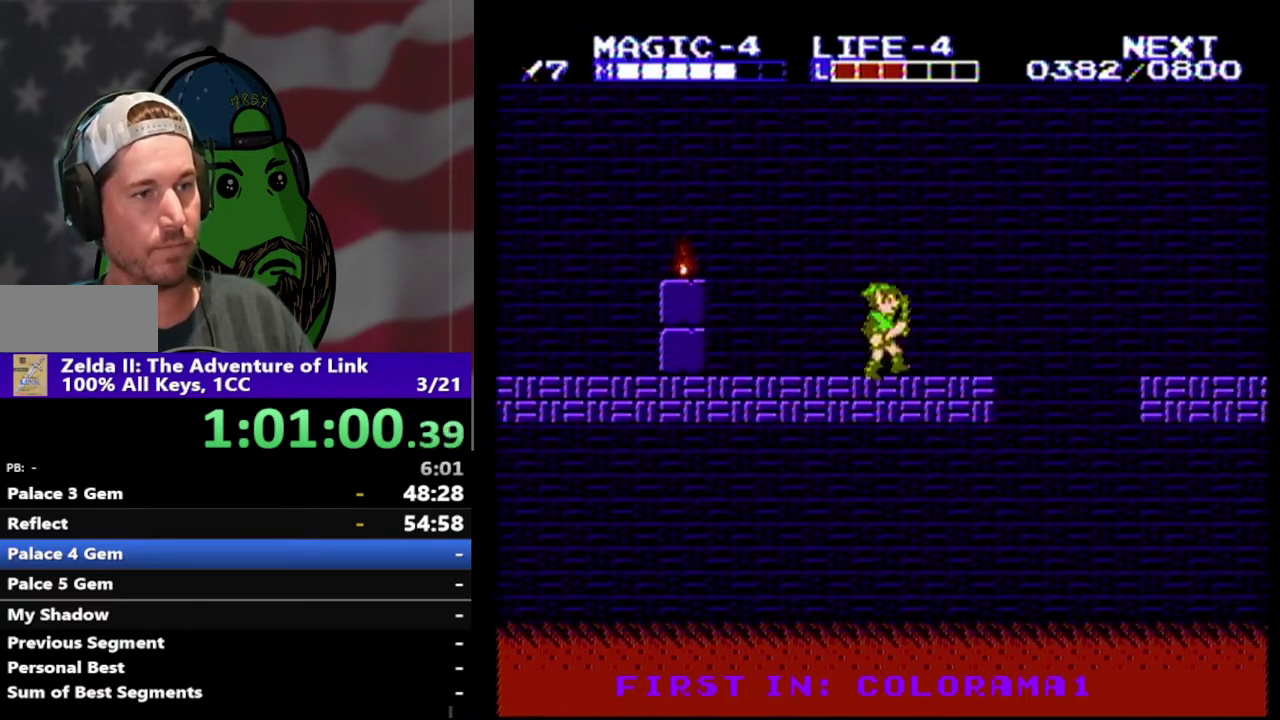
{"buttons": ["A", "DPAD_RIGHT"], "events": [[333, "A", "down"]]}
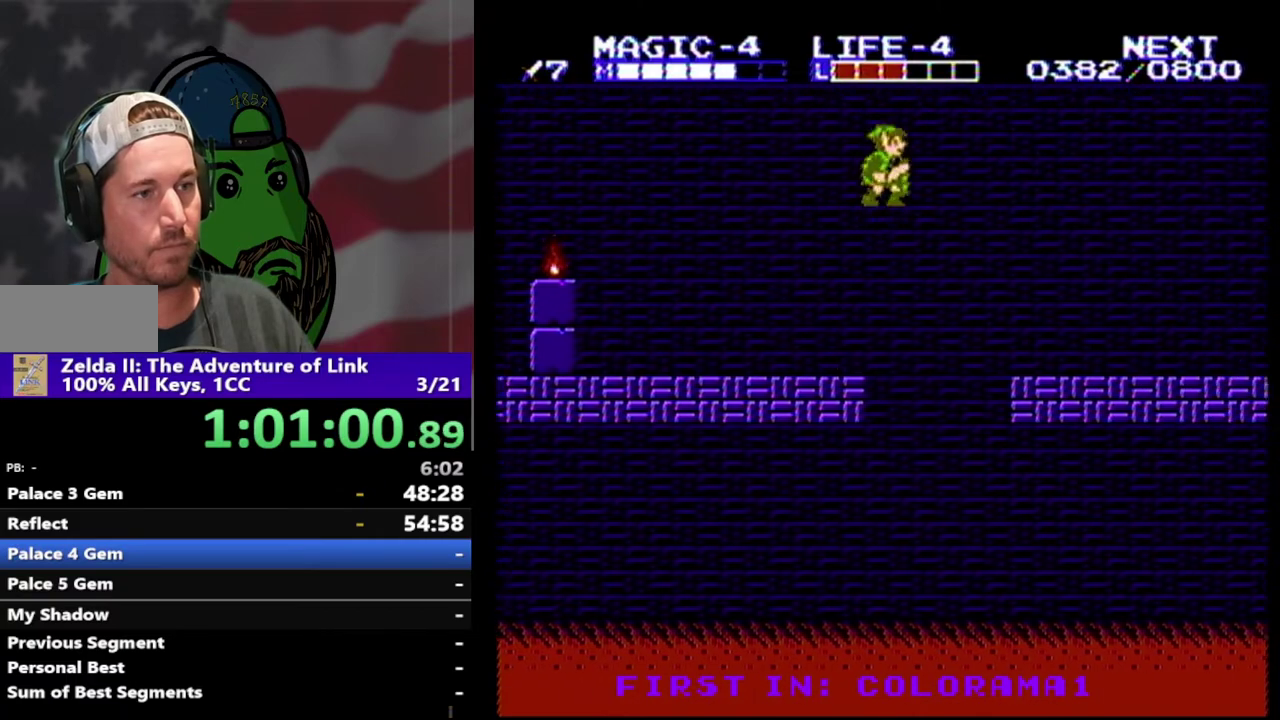
{"buttons": ["DPAD_RIGHT"], "events": [[100, "A", "up"]]}
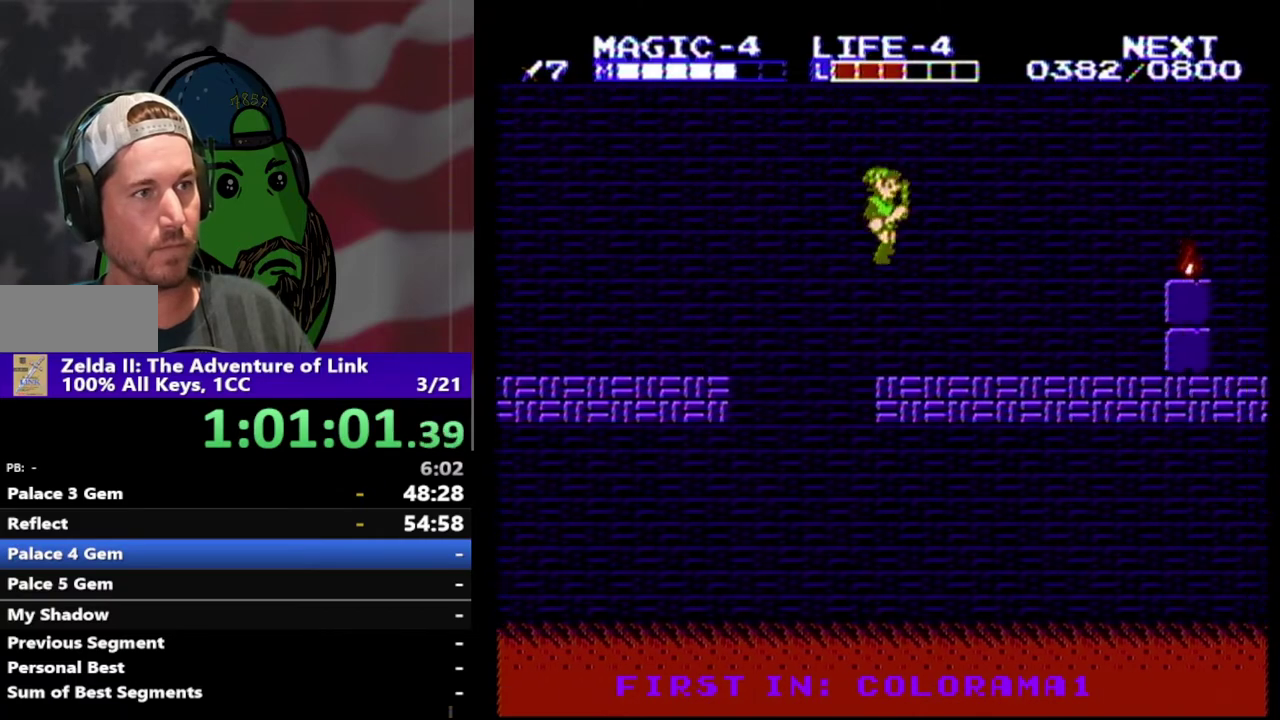
{"buttons": ["DPAD_RIGHT"], "events": []}
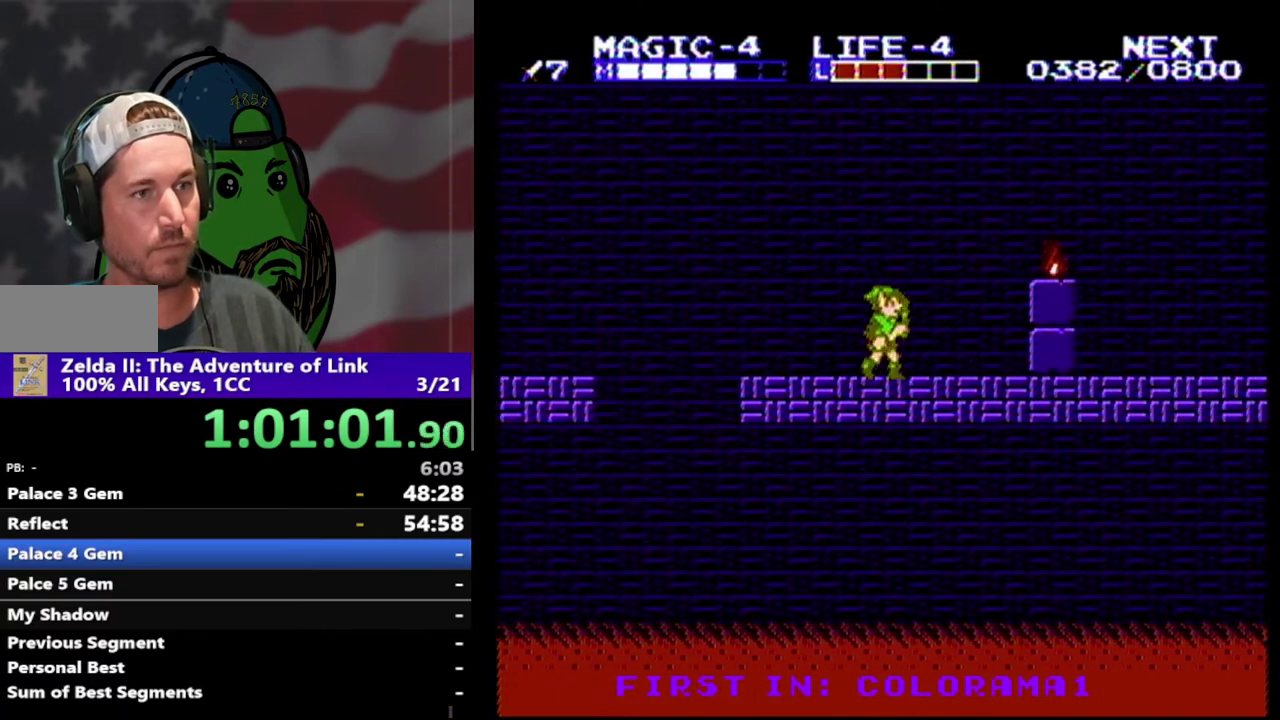
{"buttons": ["A", "DPAD_RIGHT"], "events": [[200, "A", "down"]]}
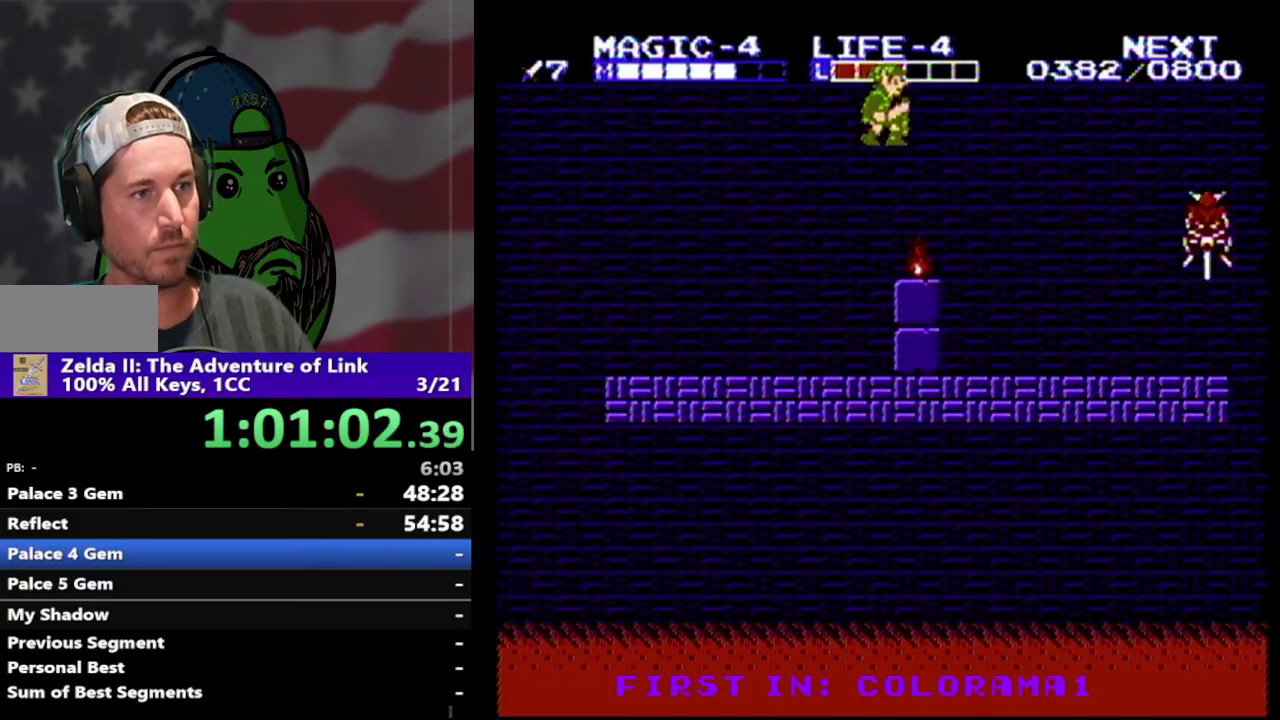
{"buttons": ["DPAD_RIGHT"], "events": [[33, "A", "up"], [300, "DPAD_RIGHT", "up"], [500, "DPAD_RIGHT", "down"]]}
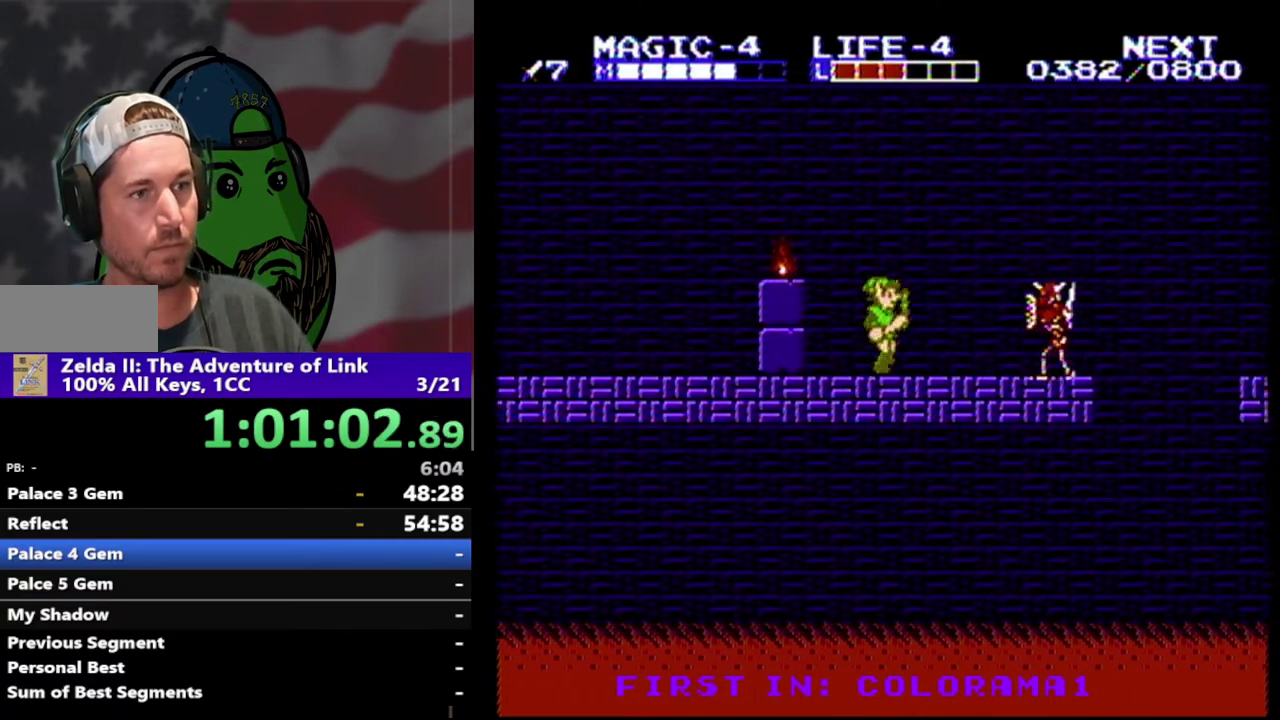
{"buttons": [], "events": [[200, "DPAD_DOWN", "down"], [267, "B", "down"], [400, "B", "up"], [433, "DPAD_DOWN", "up"], [433, "DPAD_RIGHT", "up"]]}
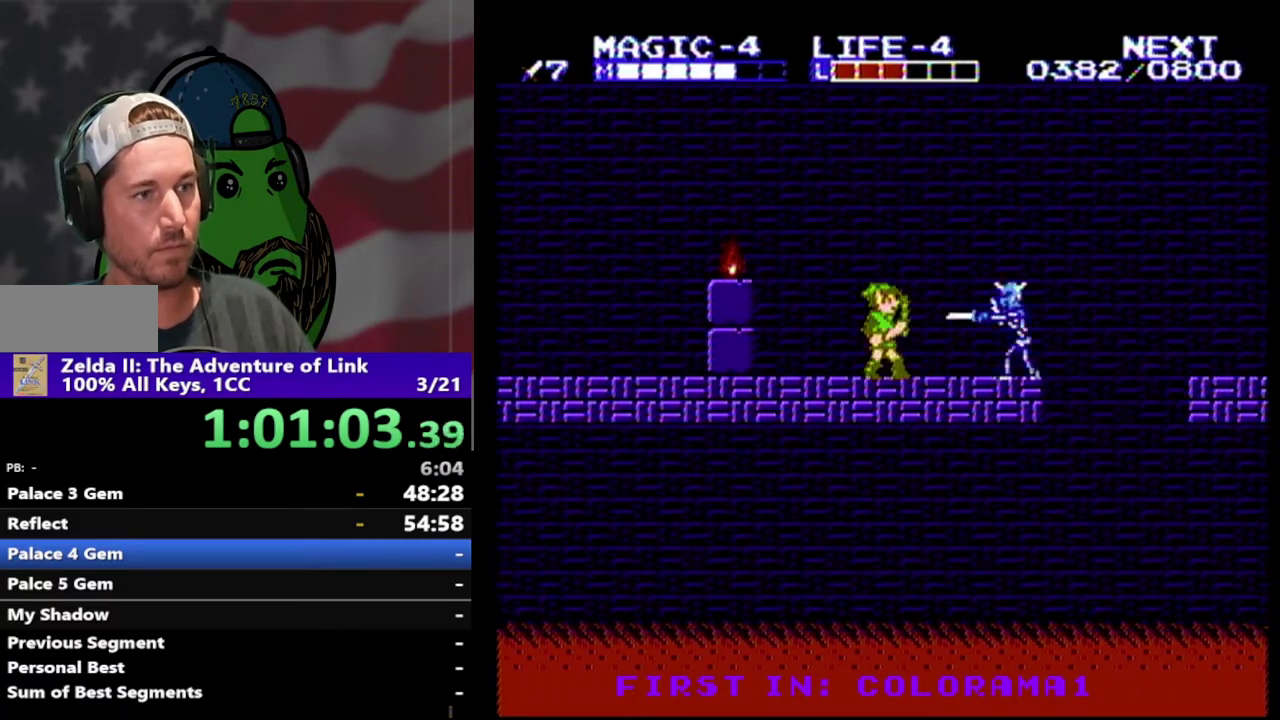
{"buttons": ["B", "DPAD_DOWN", "DPAD_RIGHT"], "events": [[133, "DPAD_RIGHT", "down"], [400, "DPAD_DOWN", "down"], [433, "B", "down"]]}
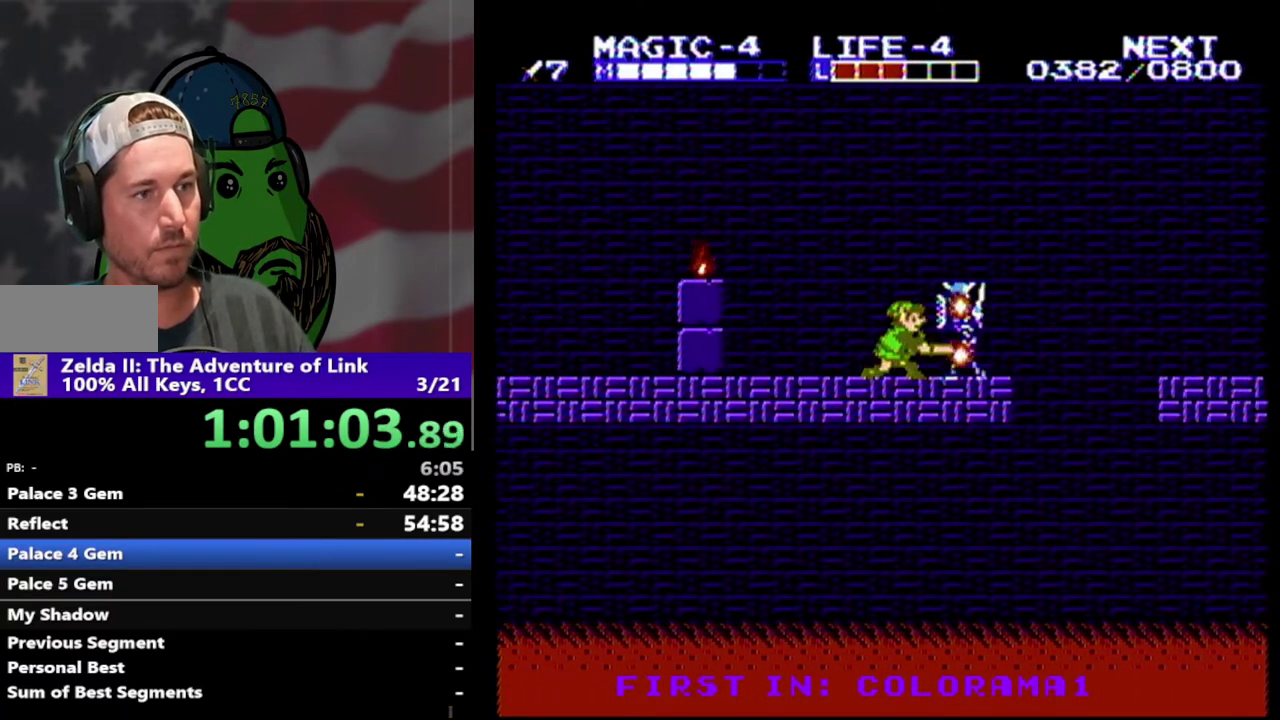
{"buttons": ["DPAD_RIGHT"], "events": [[67, "B", "up"], [67, "DPAD_DOWN", "up"], [67, "DPAD_RIGHT", "up"], [267, "DPAD_RIGHT", "down"]]}
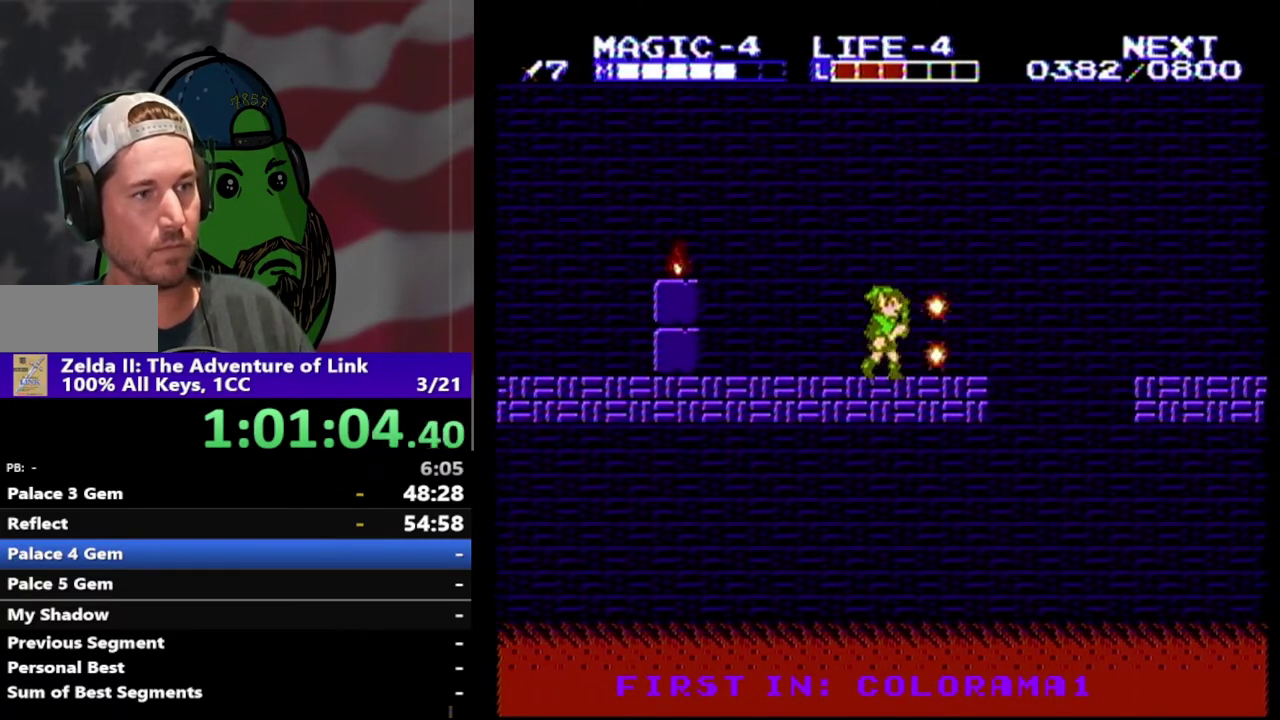
{"buttons": ["A", "DPAD_RIGHT"], "events": [[333, "A", "down"]]}
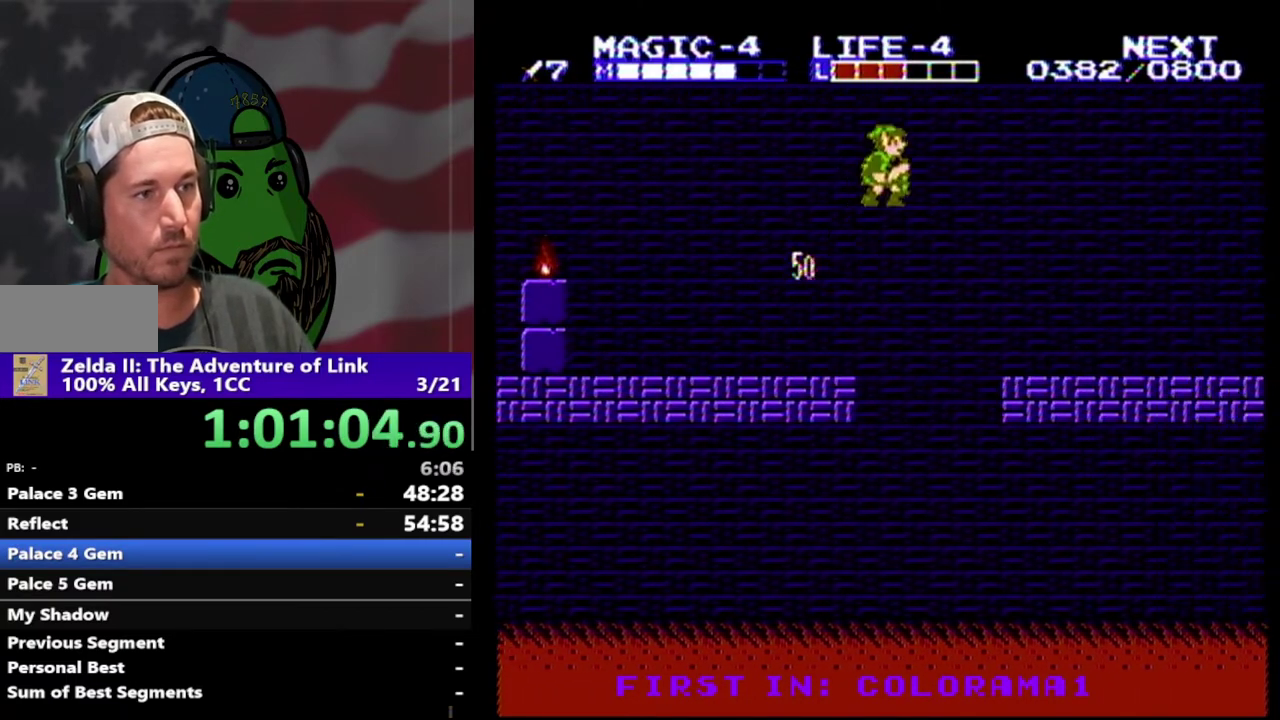
{"buttons": ["DPAD_RIGHT"], "events": [[33, "A", "up"]]}
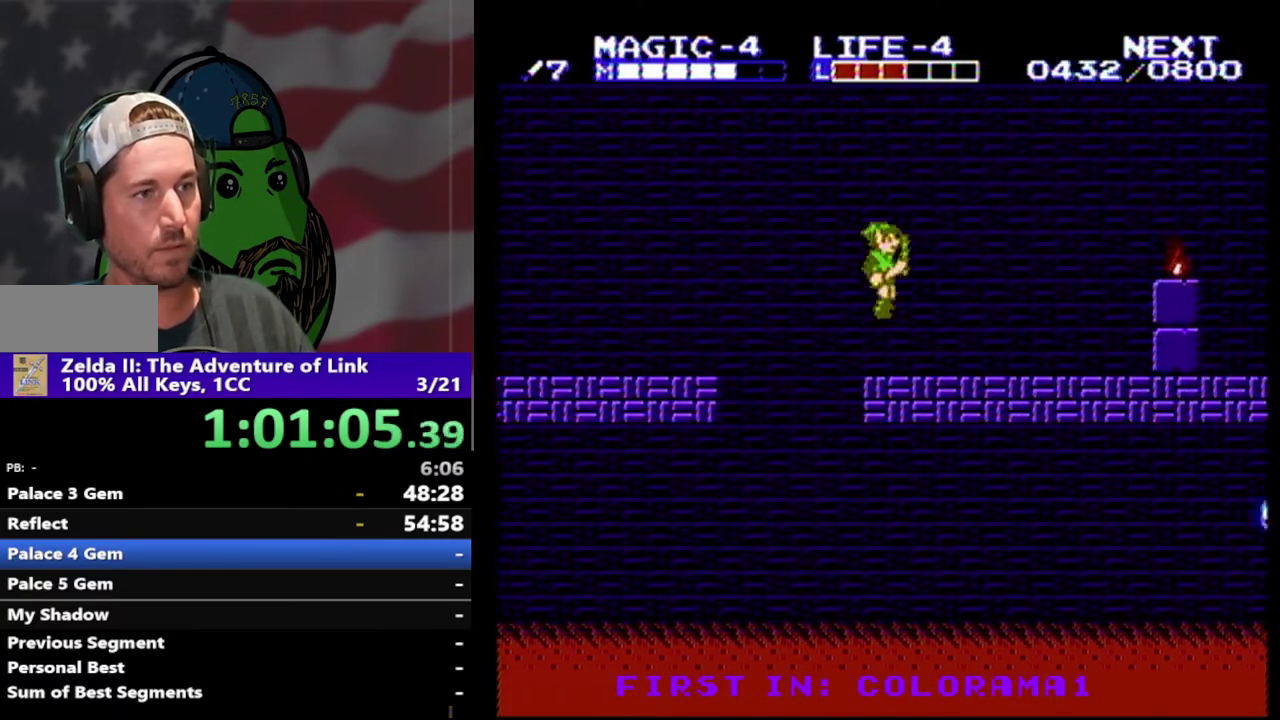
{"buttons": ["DPAD_RIGHT"], "events": []}
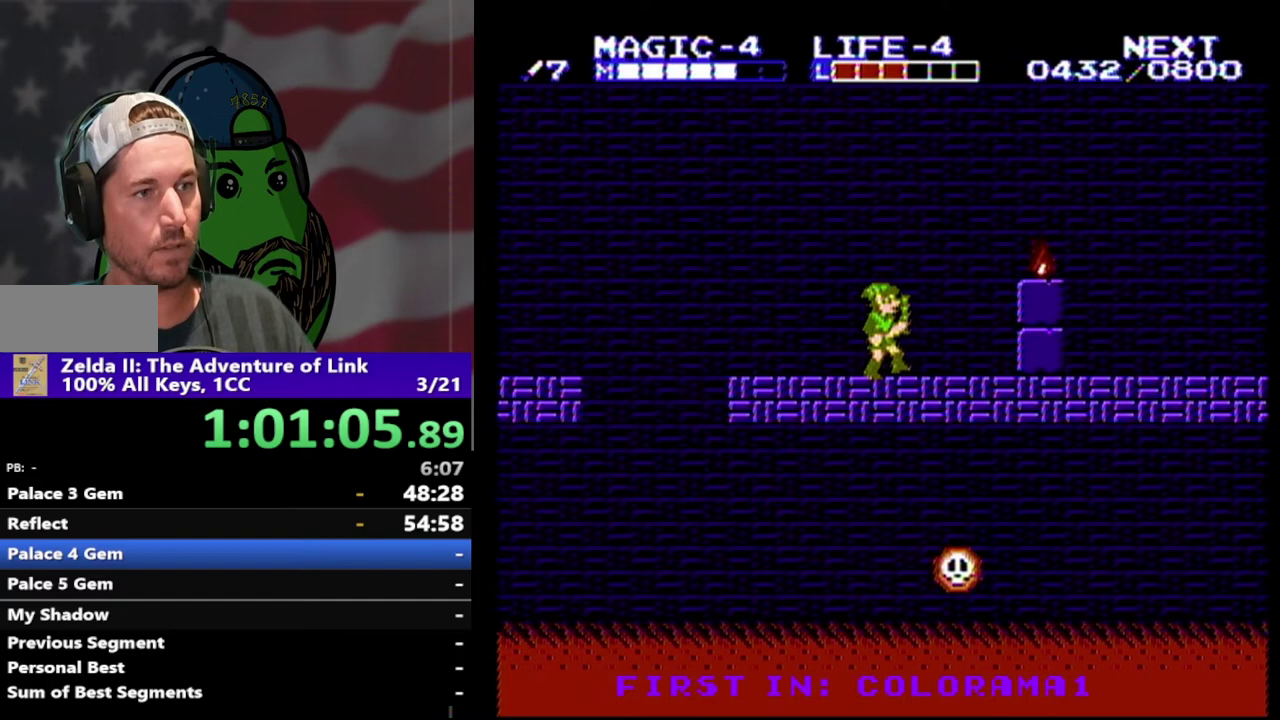
{"buttons": ["A", "DPAD_RIGHT"], "events": [[233, "A", "down"]]}
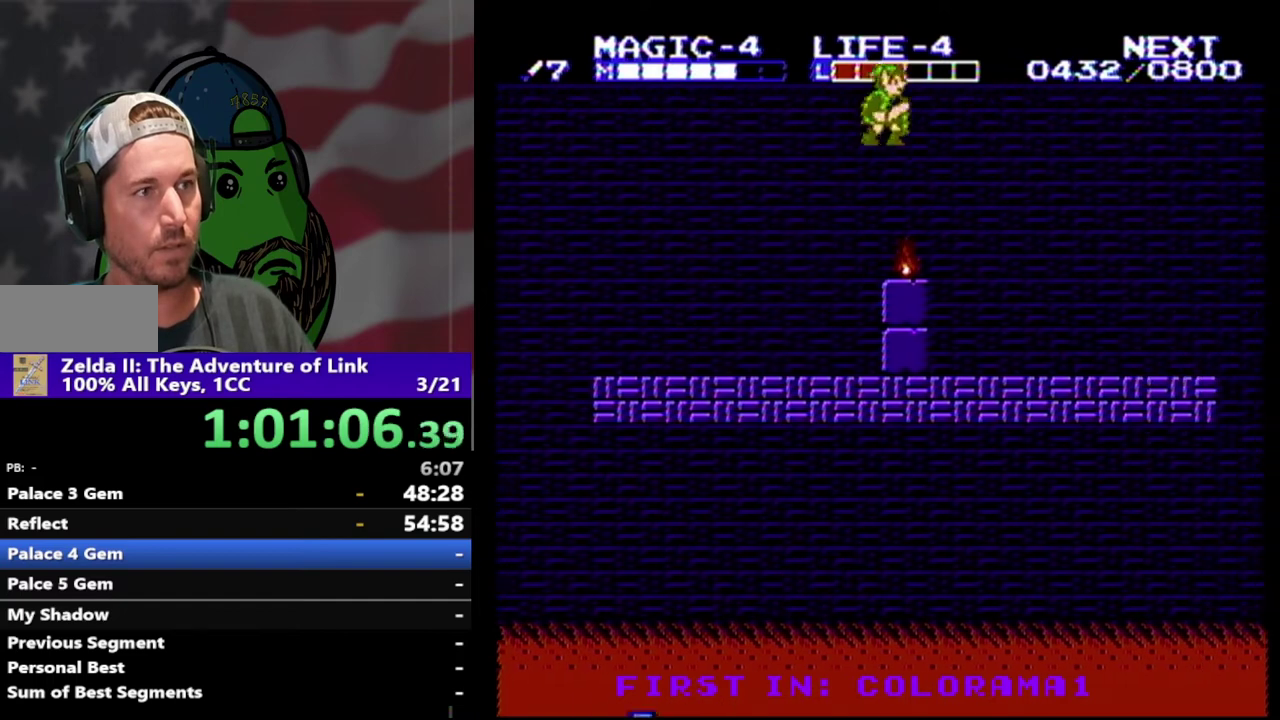
{"buttons": ["DPAD_RIGHT"], "events": [[33, "A", "up"]]}
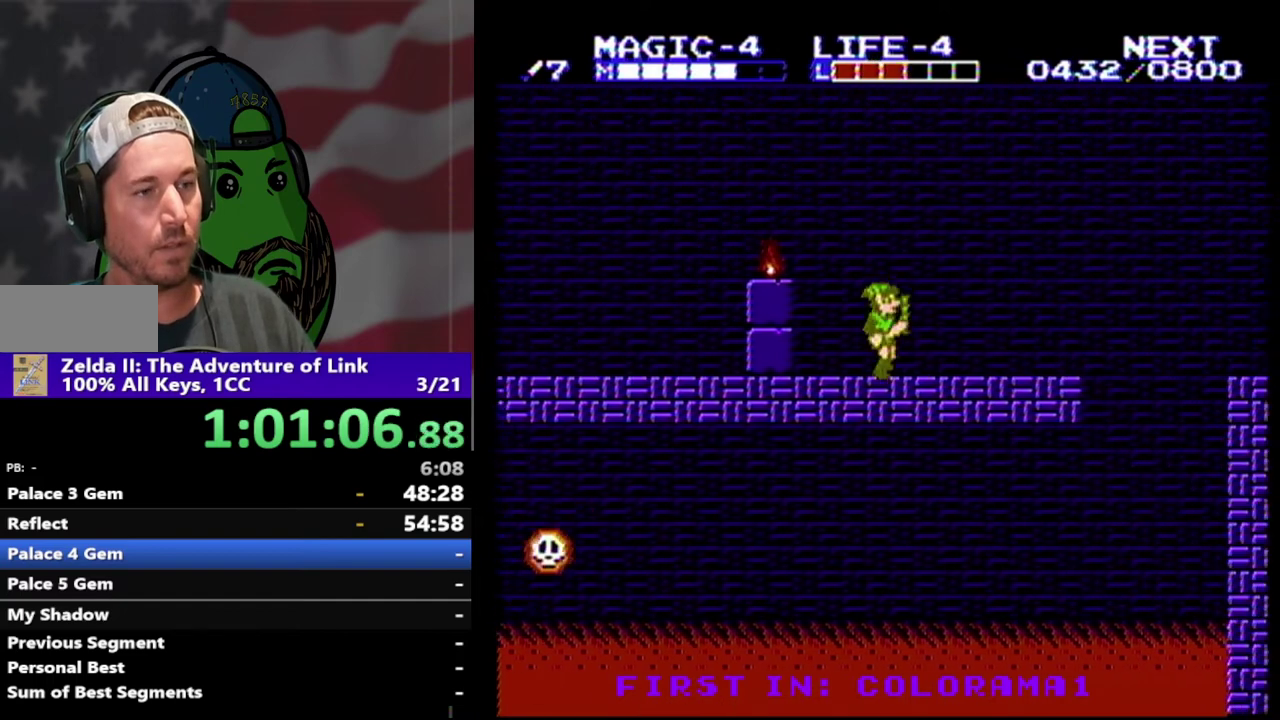
{"buttons": ["DPAD_RIGHT"], "events": []}
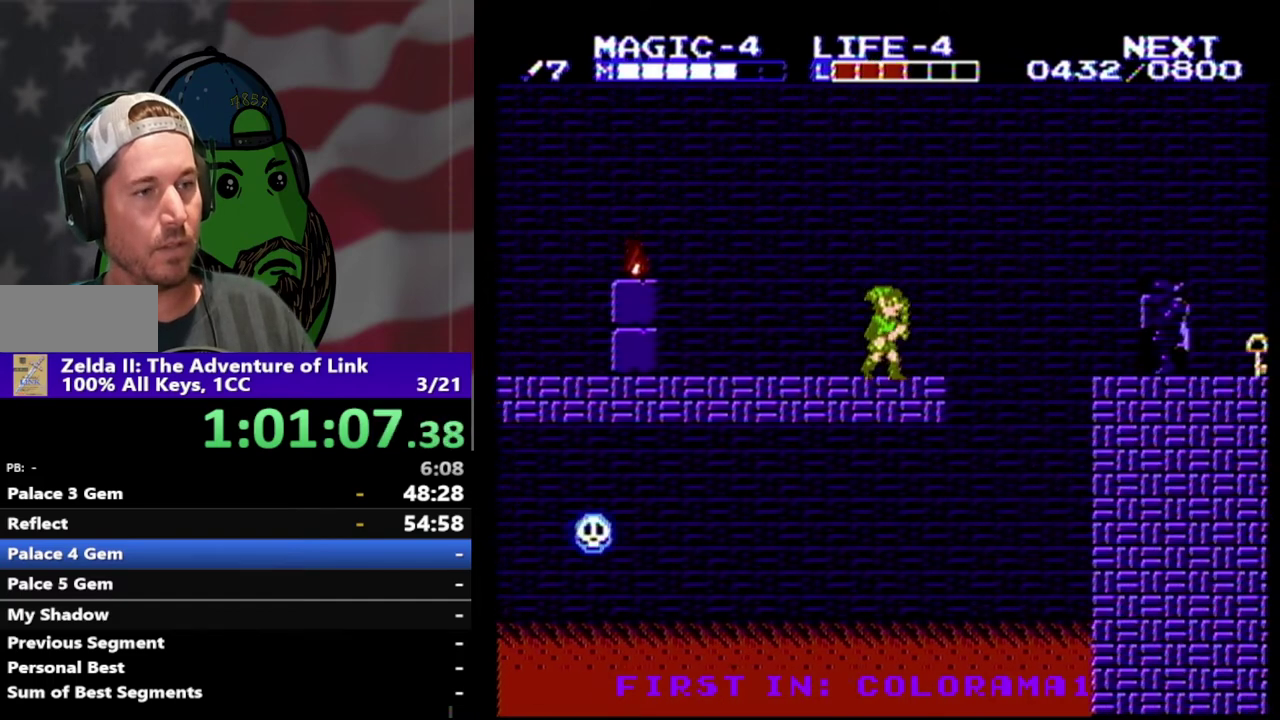
{"buttons": ["DPAD_RIGHT"], "events": [[133, "A", "down"], [467, "A", "up"]]}
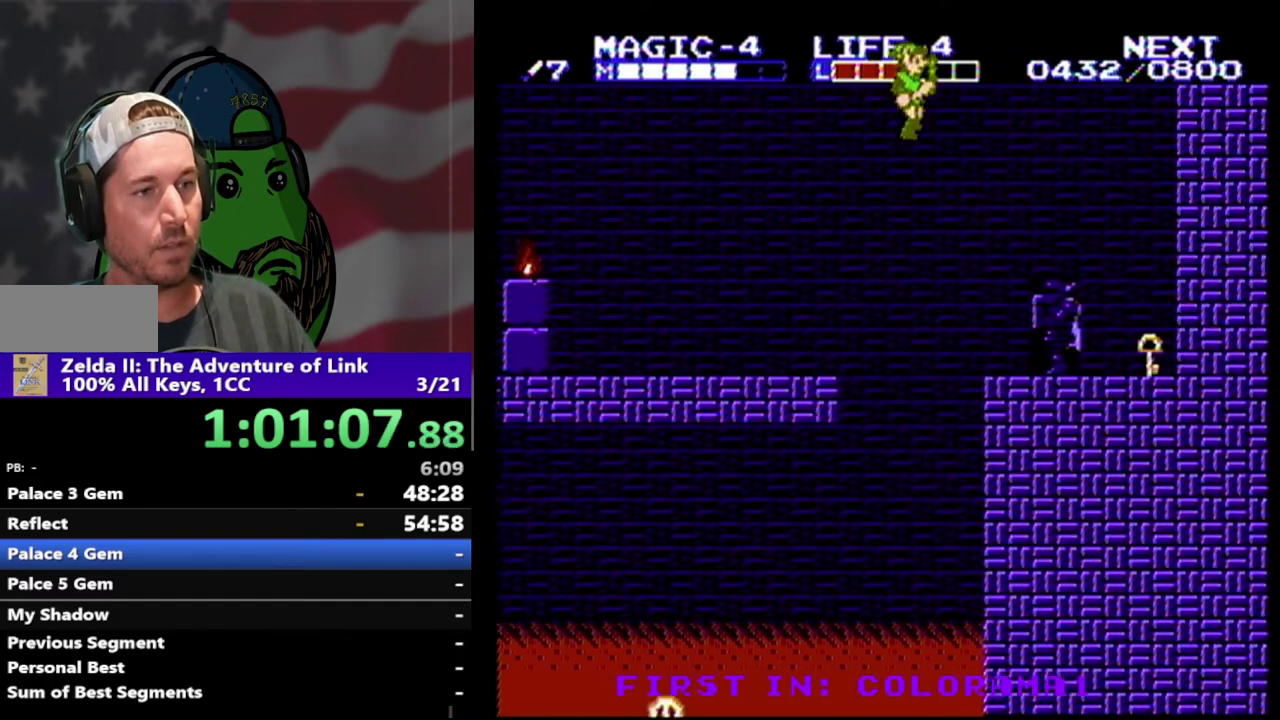
{"buttons": ["DPAD_RIGHT"], "events": []}